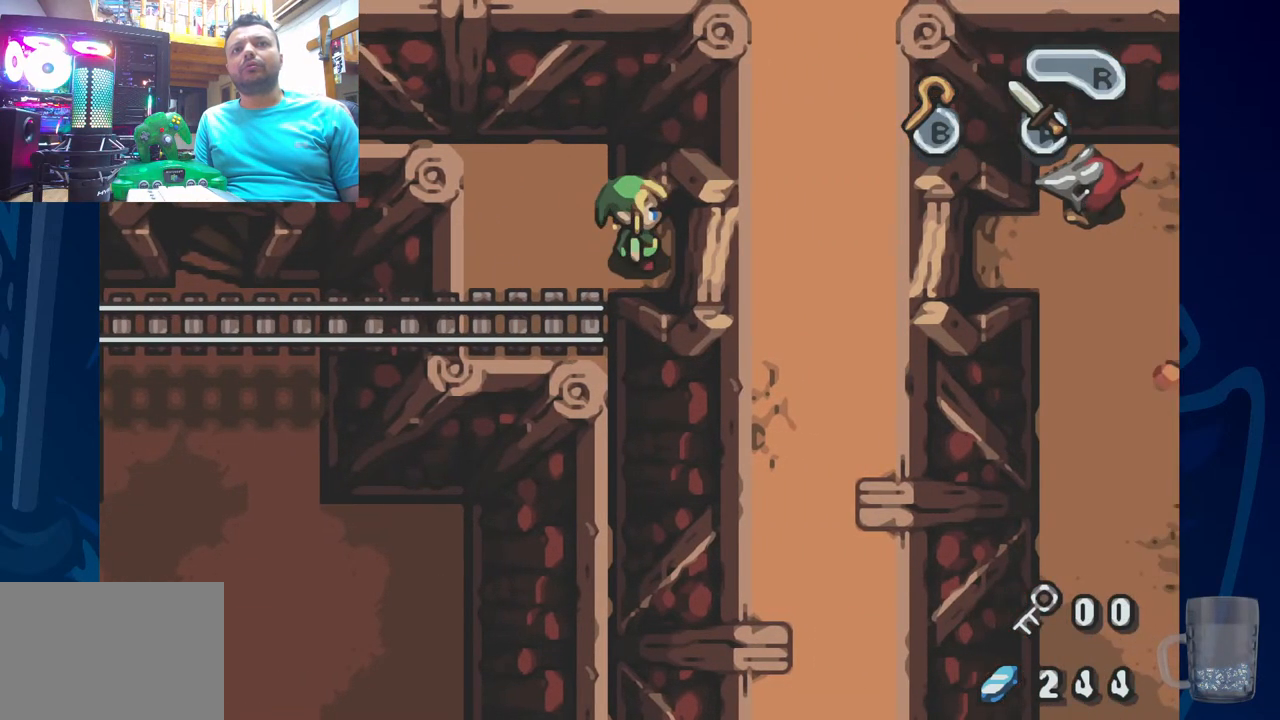
Gameplay with a controller (PlayStation layout); each line is a JSON object with the inputs held at the frame after it (dt_ms = milliseconds from this image to that frame). "events" lists button and stick changes between this image and that frame as [ms after this image, input, new state], when the widget could be followed in between. Not read: DPAD_DOWN DPAD_RIGHT.
{"dt_ms": 500, "buttons": [], "left_stick": "center", "right_stick": "center", "events": [[317, "DPAD_LEFT", "up"]]}
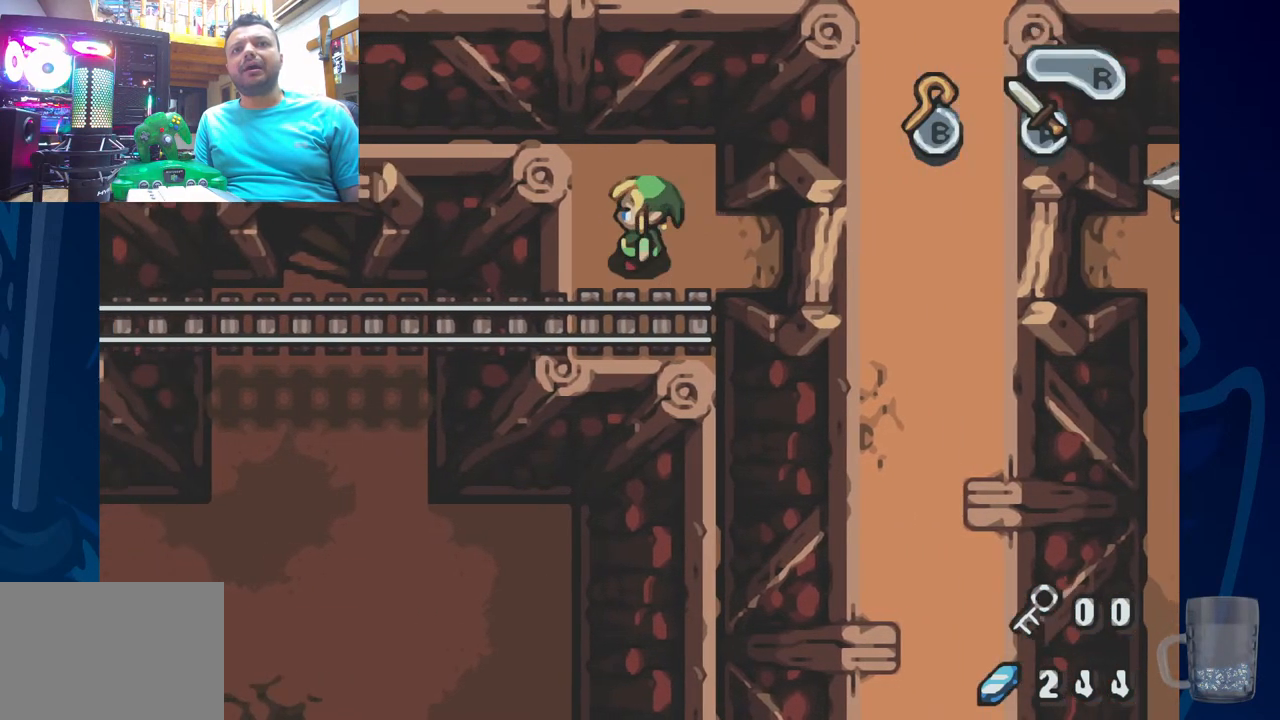
{"dt_ms": 500, "buttons": [], "left_stick": "center", "right_stick": "center", "events": []}
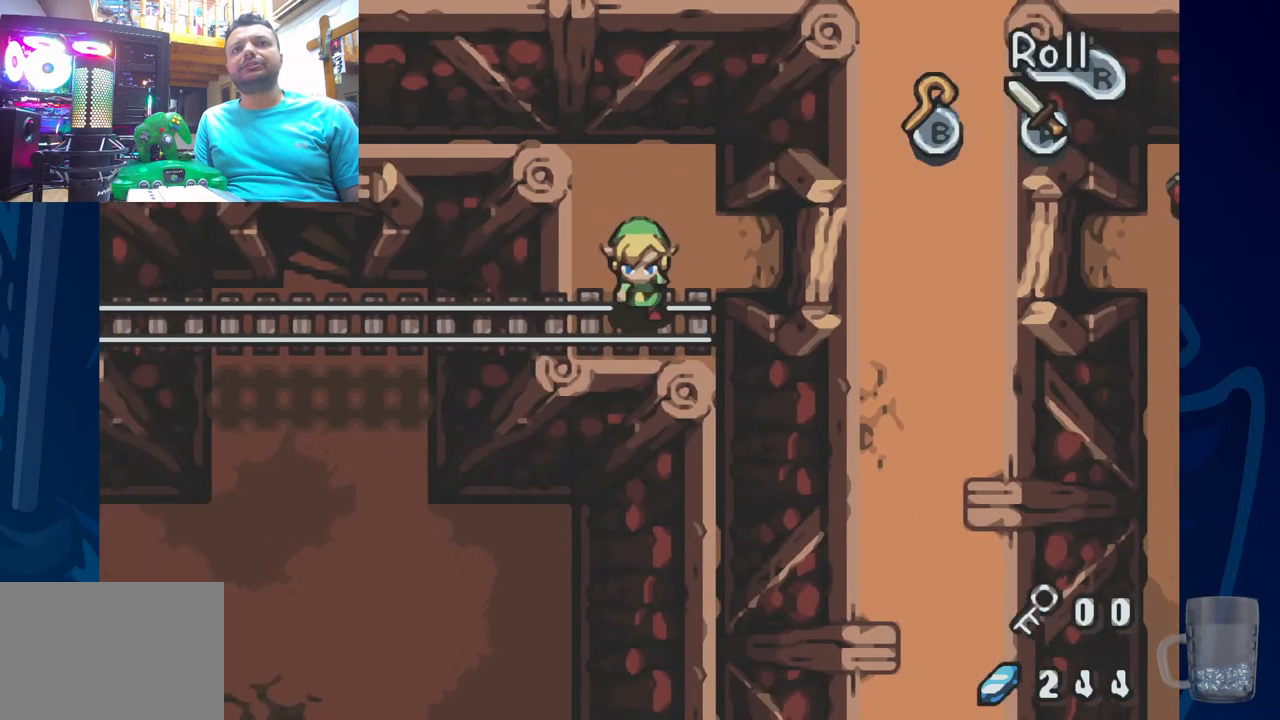
{"dt_ms": 500, "buttons": [], "left_stick": "center", "right_stick": "center", "events": [[167, "DPAD_LEFT", "down"], [300, "DPAD_LEFT", "up"]]}
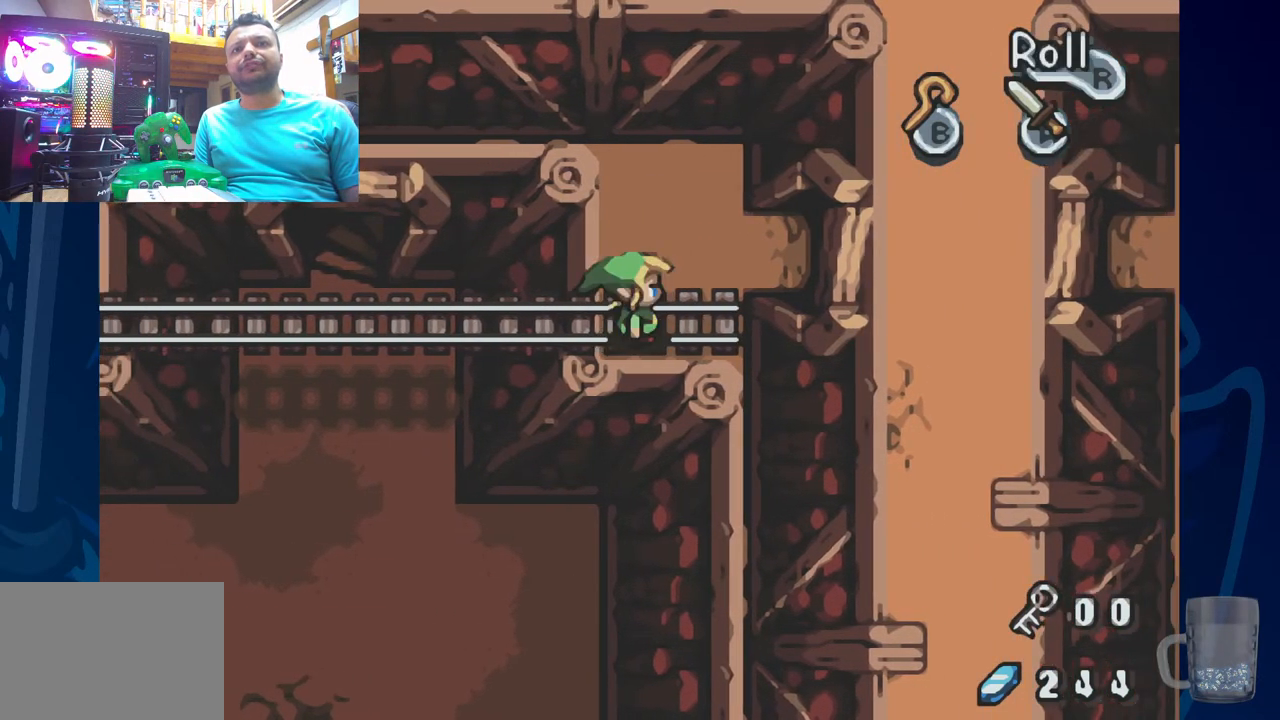
{"dt_ms": 1000, "buttons": ["DPAD_LEFT"], "left_stick": "center", "right_stick": "center"}
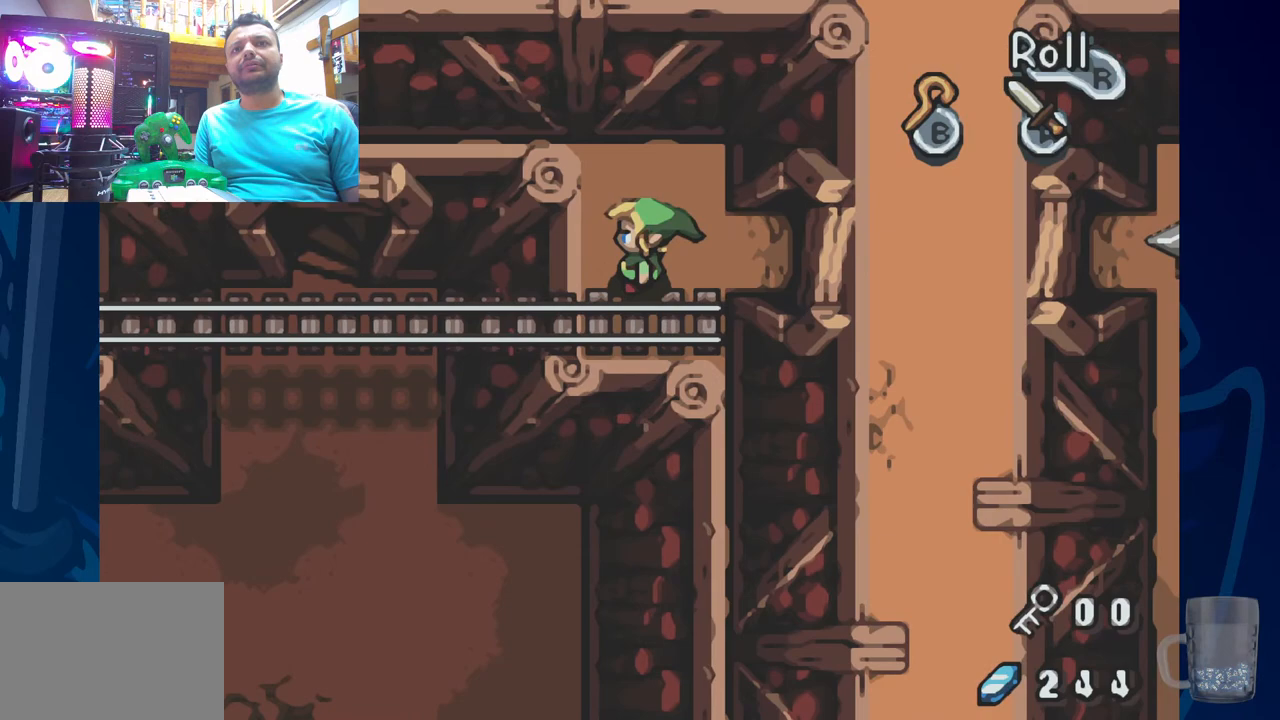
{"dt_ms": 500, "buttons": ["DPAD_LEFT"], "left_stick": "center", "right_stick": "center", "events": [[117, "DPAD_LEFT", "up"], [383, "DPAD_LEFT", "down"]]}
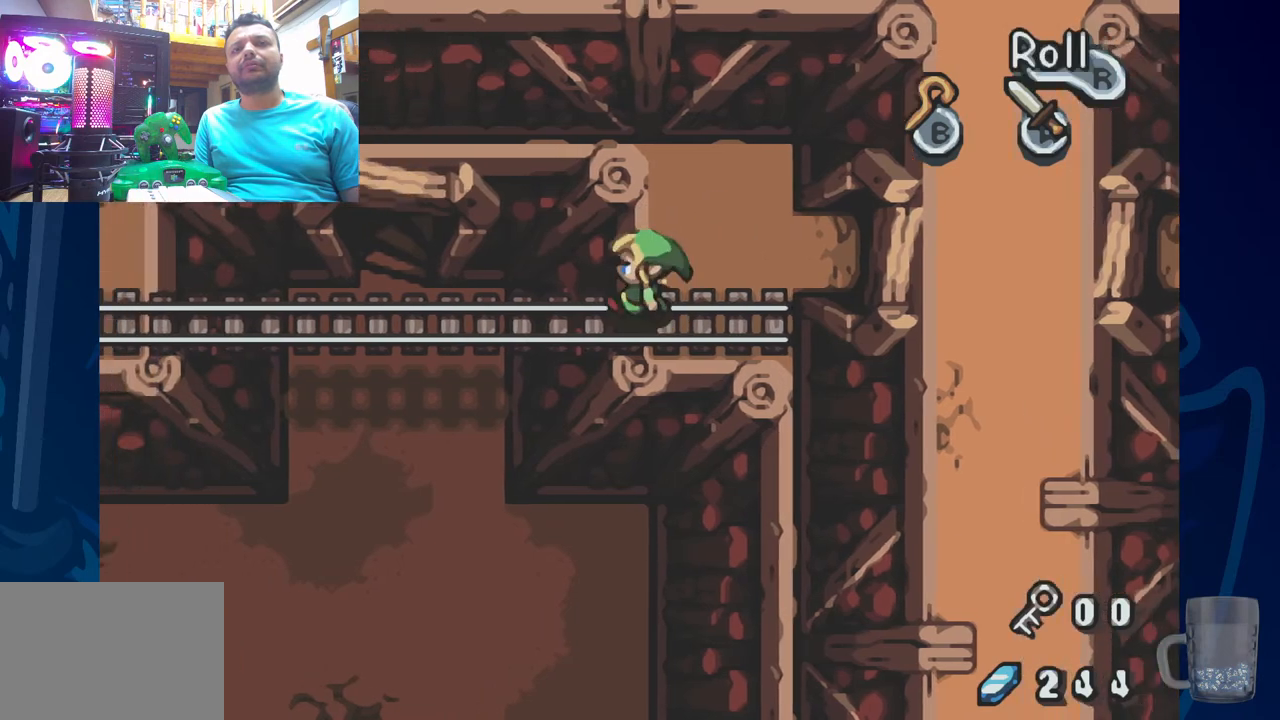
{"dt_ms": 500, "buttons": ["DPAD_LEFT"], "left_stick": "center", "right_stick": "center", "events": []}
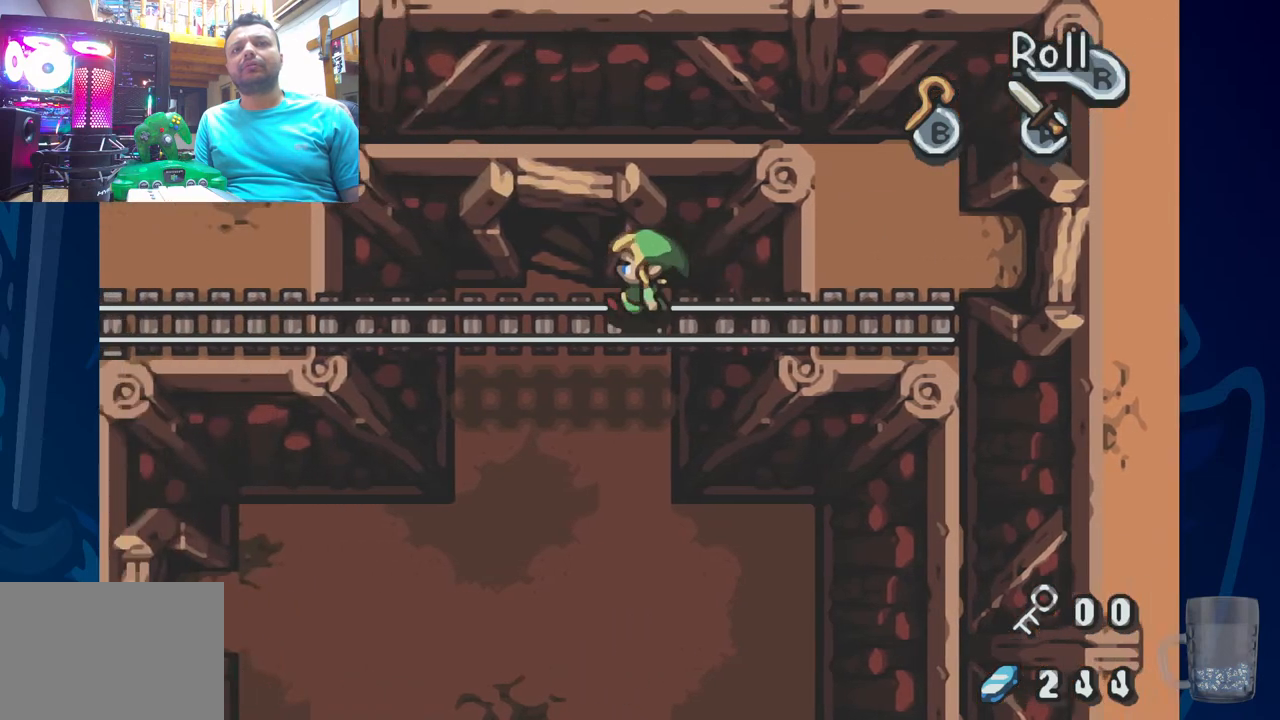
{"dt_ms": 500, "buttons": [], "left_stick": "center", "right_stick": "center", "events": [[150, "DPAD_LEFT", "up"]]}
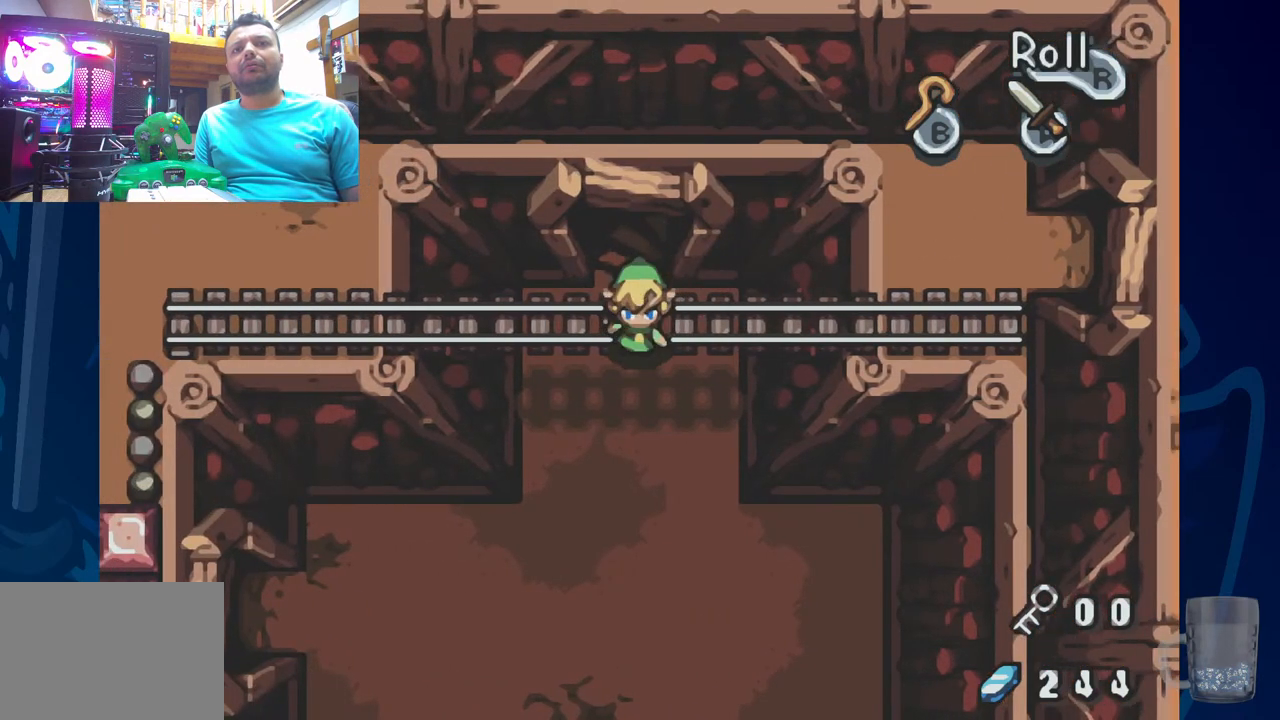
{"dt_ms": 500, "buttons": [], "left_stick": "center", "right_stick": "center", "events": []}
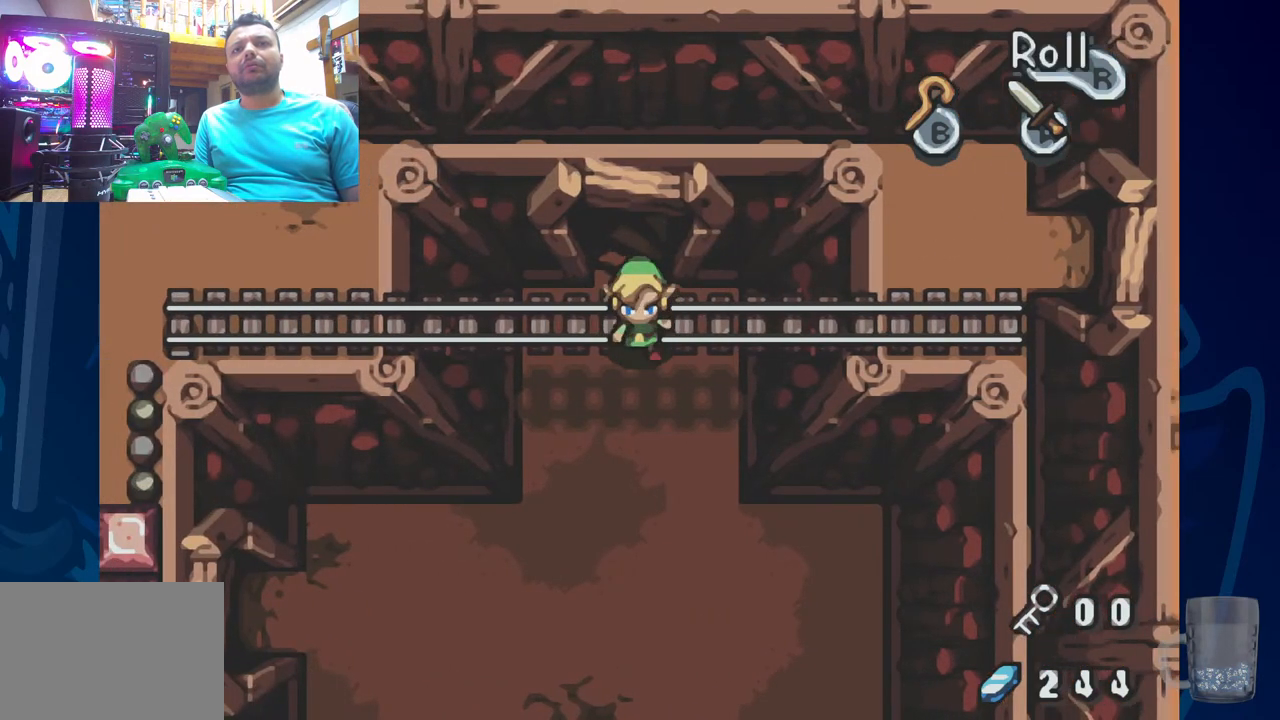
{"dt_ms": 500, "buttons": ["R2"], "left_stick": "center", "right_stick": "center", "events": [[367, "R2", "down"]]}
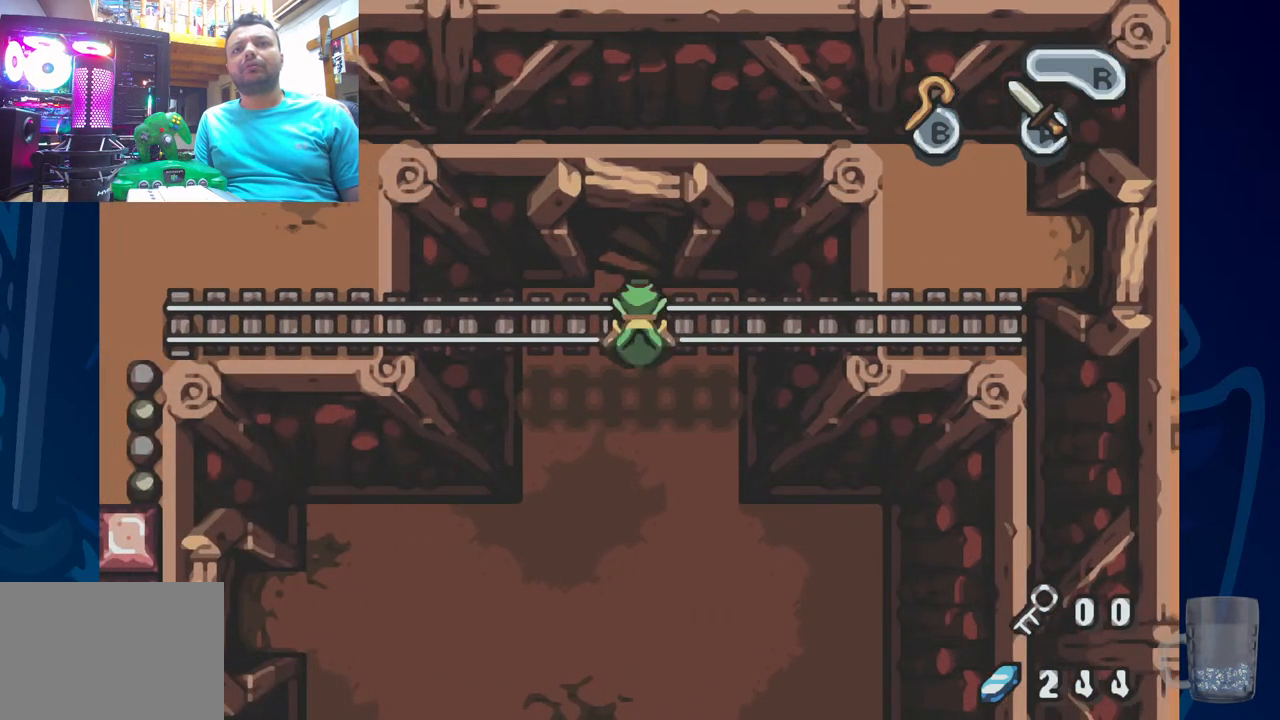
{"dt_ms": 500, "buttons": [], "left_stick": "center", "right_stick": "center", "events": [[233, "R2", "up"]]}
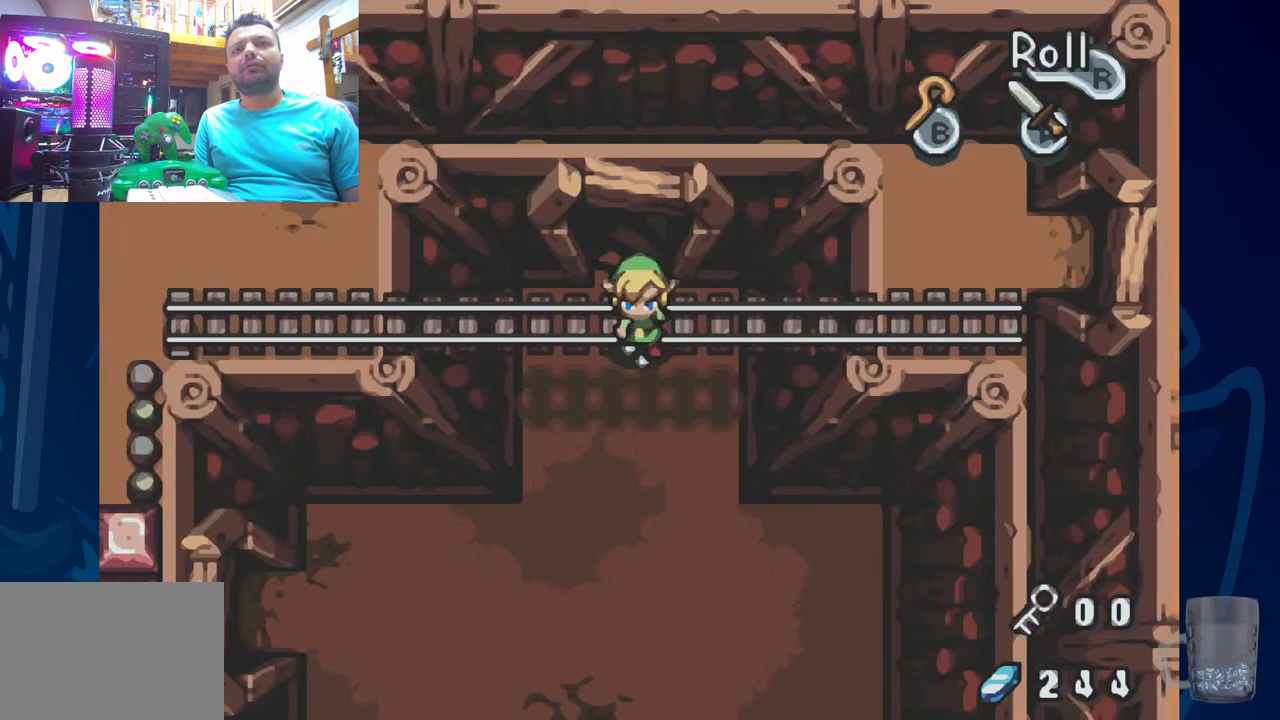
{"dt_ms": 500, "buttons": ["DPAD_UP"], "left_stick": "center", "right_stick": "center", "events": [[350, "DPAD_UP", "down"]]}
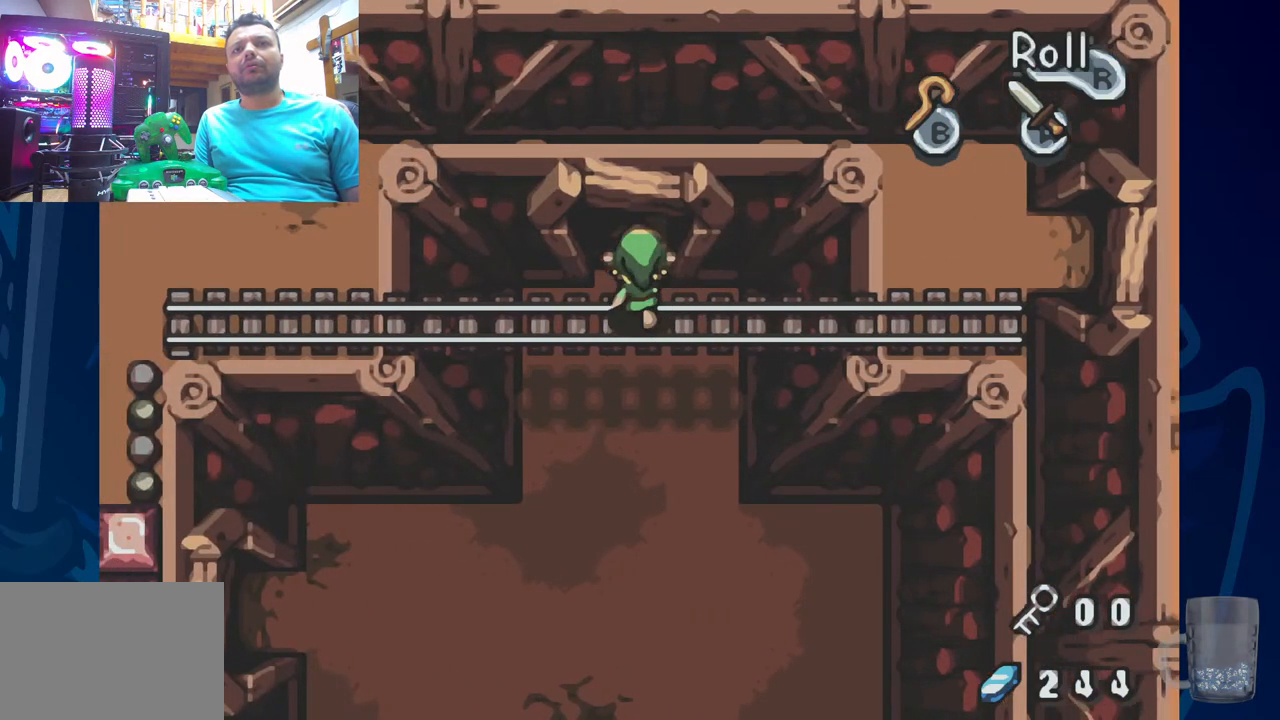
{"dt_ms": 500, "buttons": ["DPAD_UP"], "left_stick": "center", "right_stick": "center", "events": []}
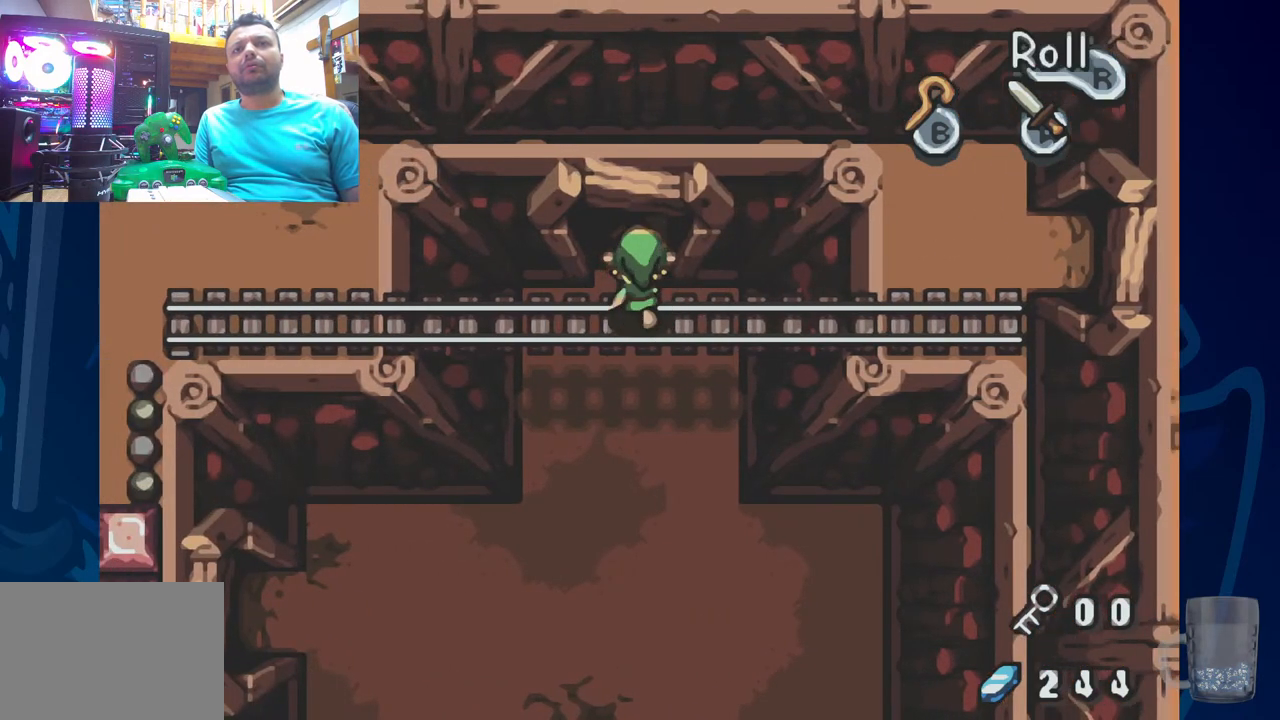
{"dt_ms": 500, "buttons": [], "left_stick": "center", "right_stick": "center", "events": [[233, "DPAD_UP", "up"]]}
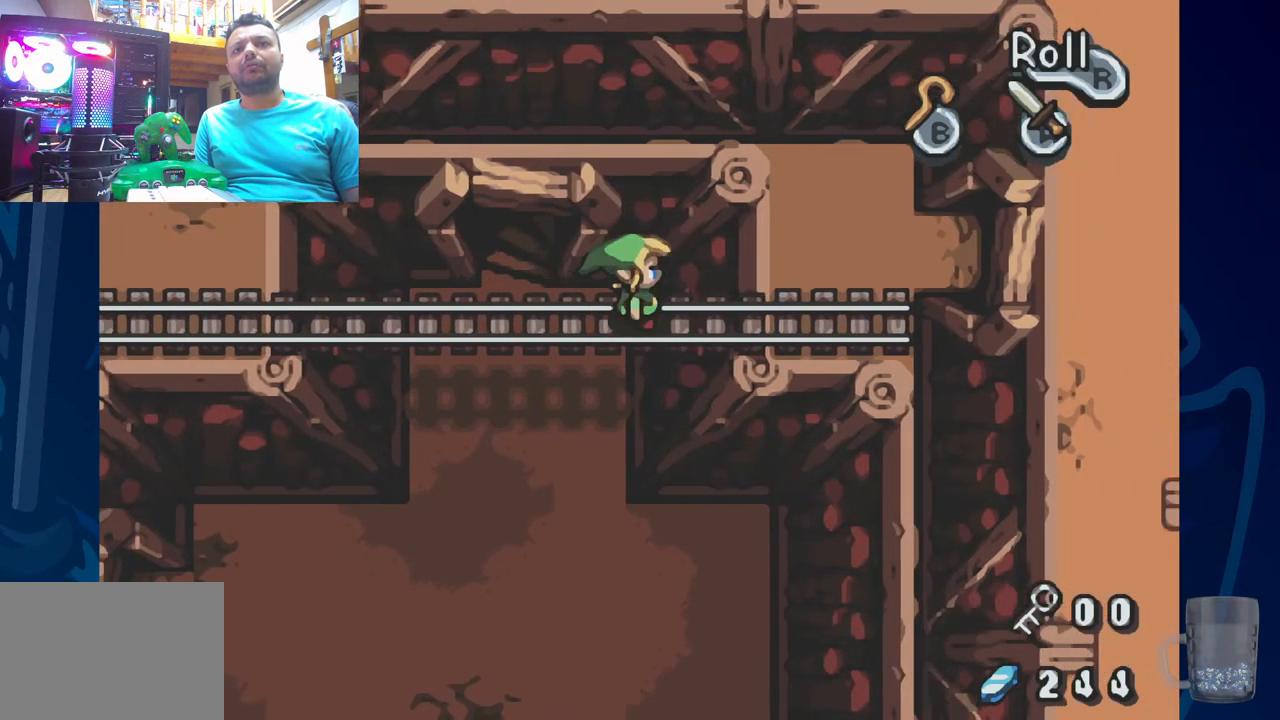
{"dt_ms": 500, "buttons": ["DPAD_UP"], "left_stick": "center", "right_stick": "center", "events": [[450, "DPAD_UP", "down"]]}
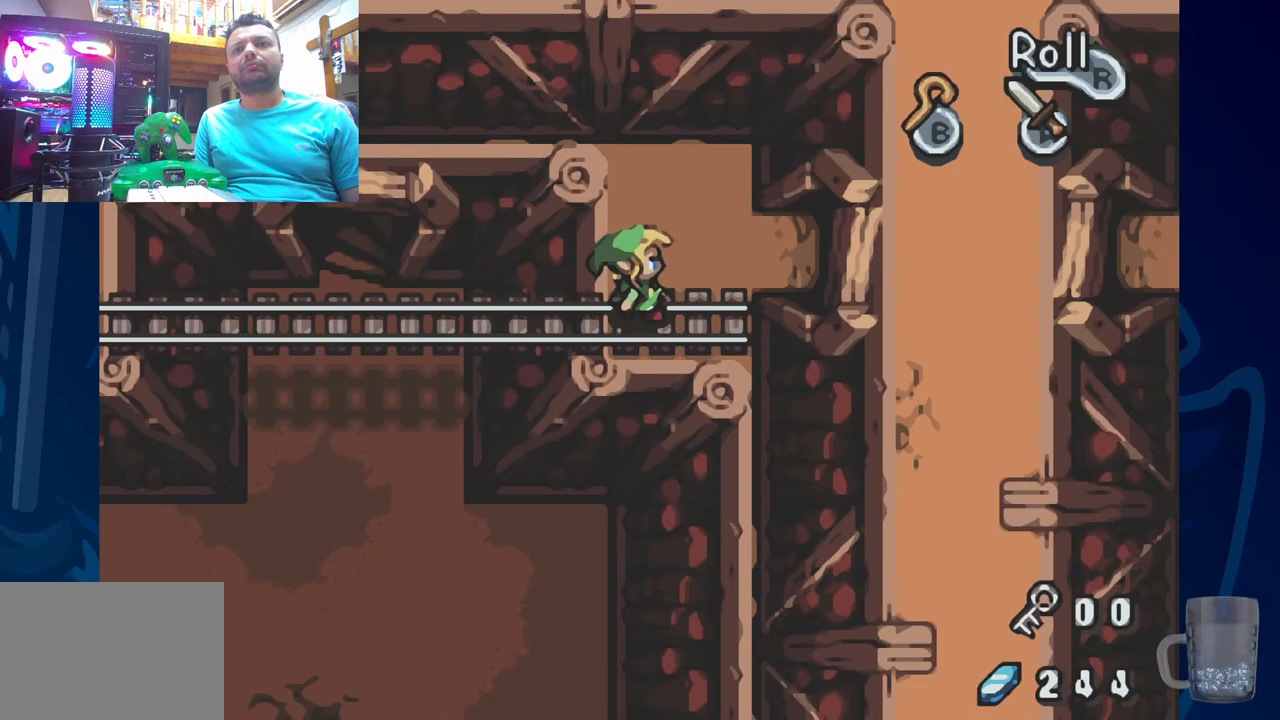
{"dt_ms": 500, "buttons": ["R2"], "left_stick": "center", "right_stick": "center"}
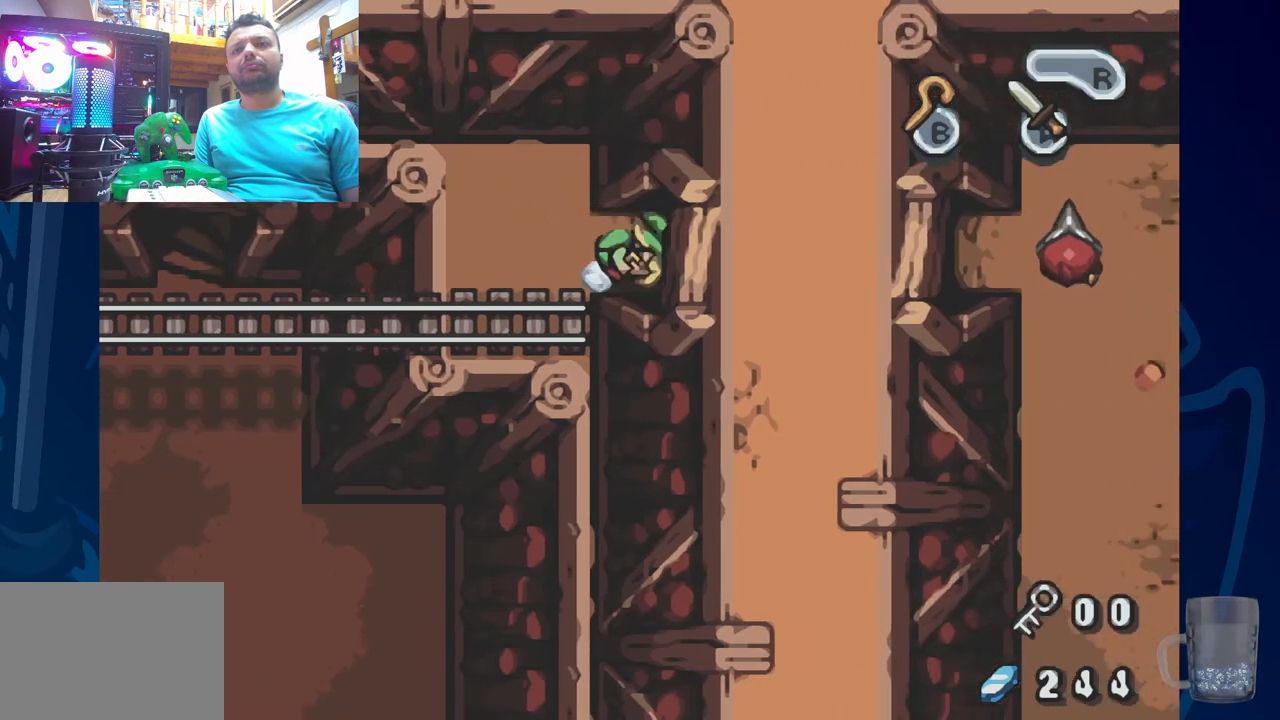
{"dt_ms": 500, "buttons": [], "left_stick": "center", "right_stick": "center", "events": [[217, "R2", "up"]]}
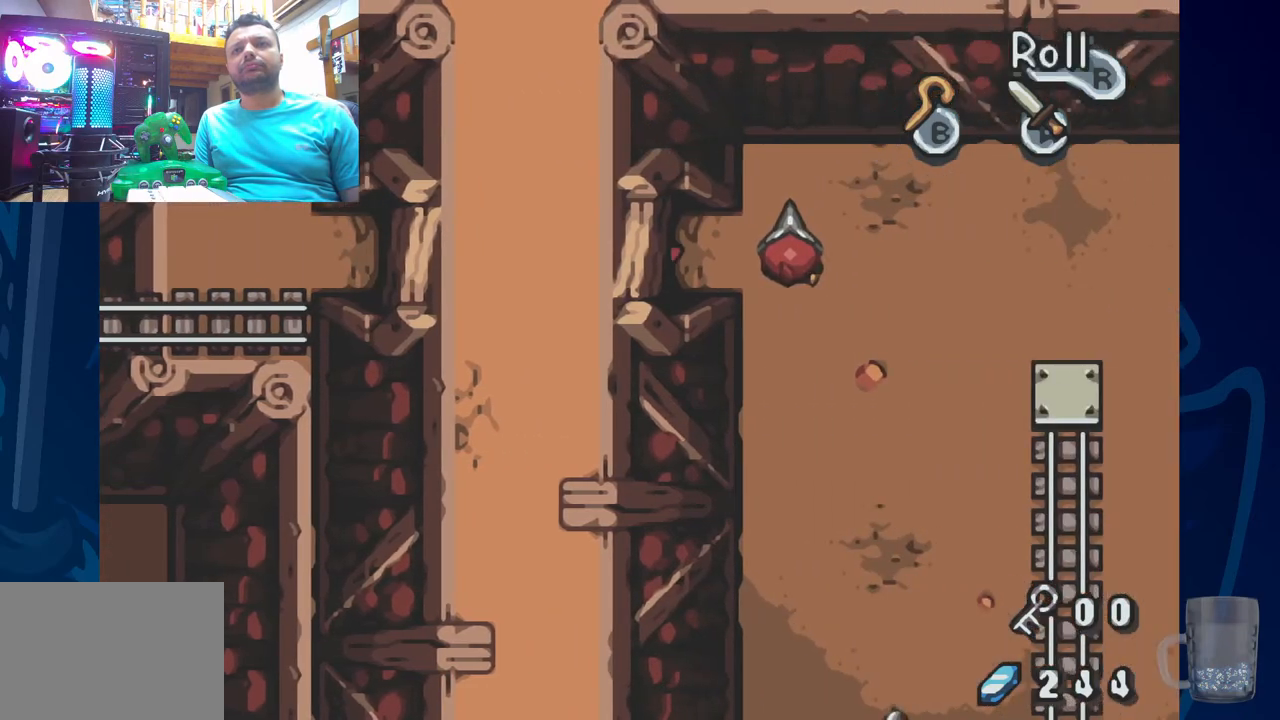
{"dt_ms": 1000, "buttons": [], "left_stick": "center", "right_stick": "center"}
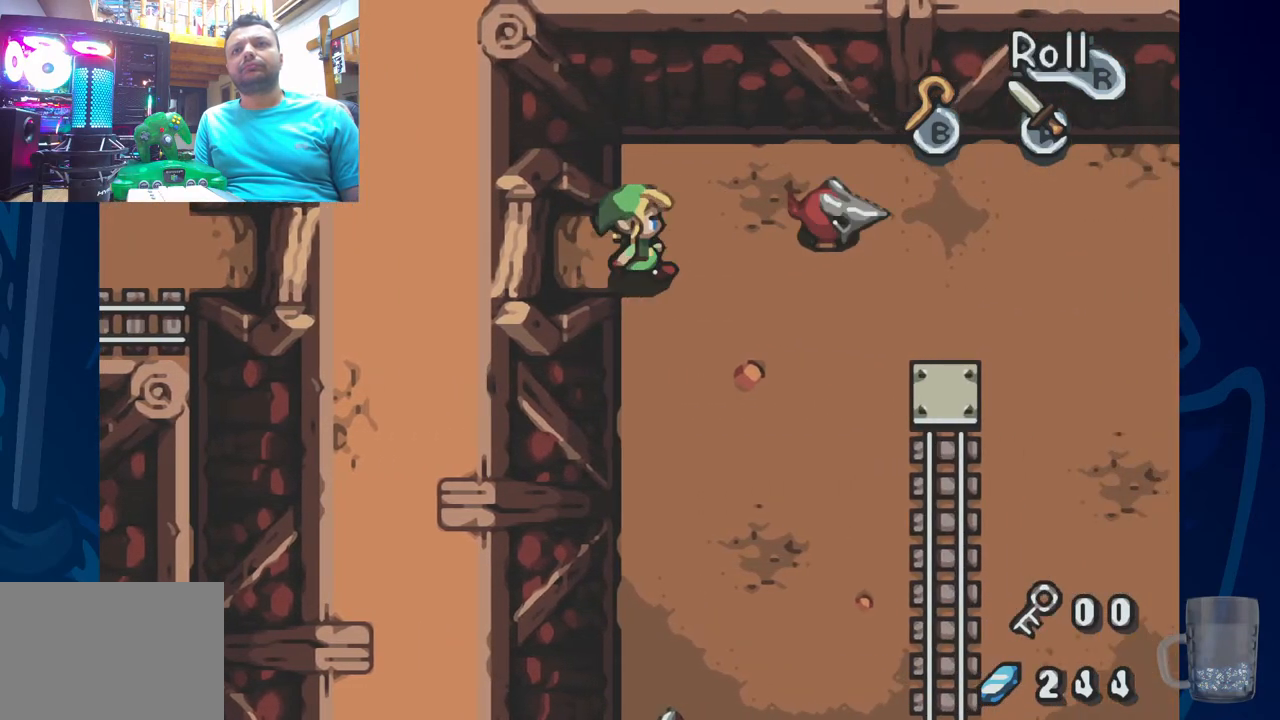
{"dt_ms": 500, "buttons": ["DPAD_LEFT"], "left_stick": "center", "right_stick": "center", "events": [[283, "DPAD_LEFT", "down"]]}
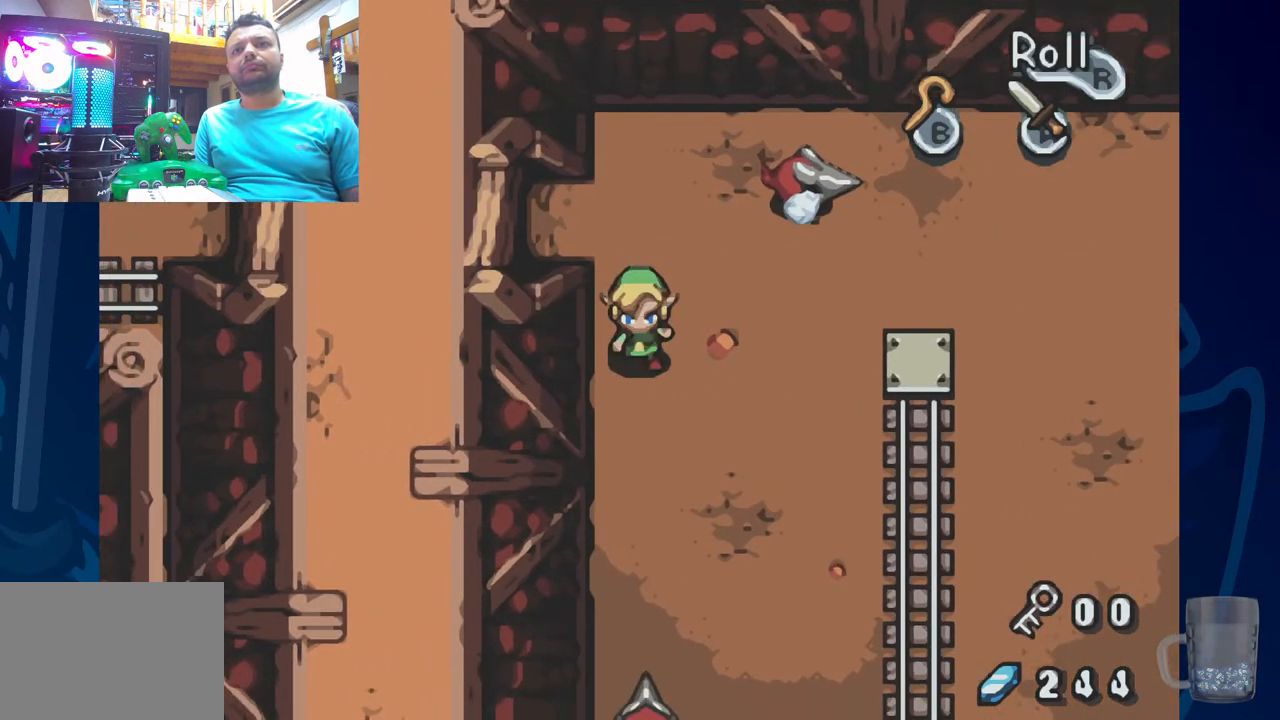
{"dt_ms": 500, "buttons": [], "left_stick": "center", "right_stick": "center", "events": [[33, "DPAD_LEFT", "up"]]}
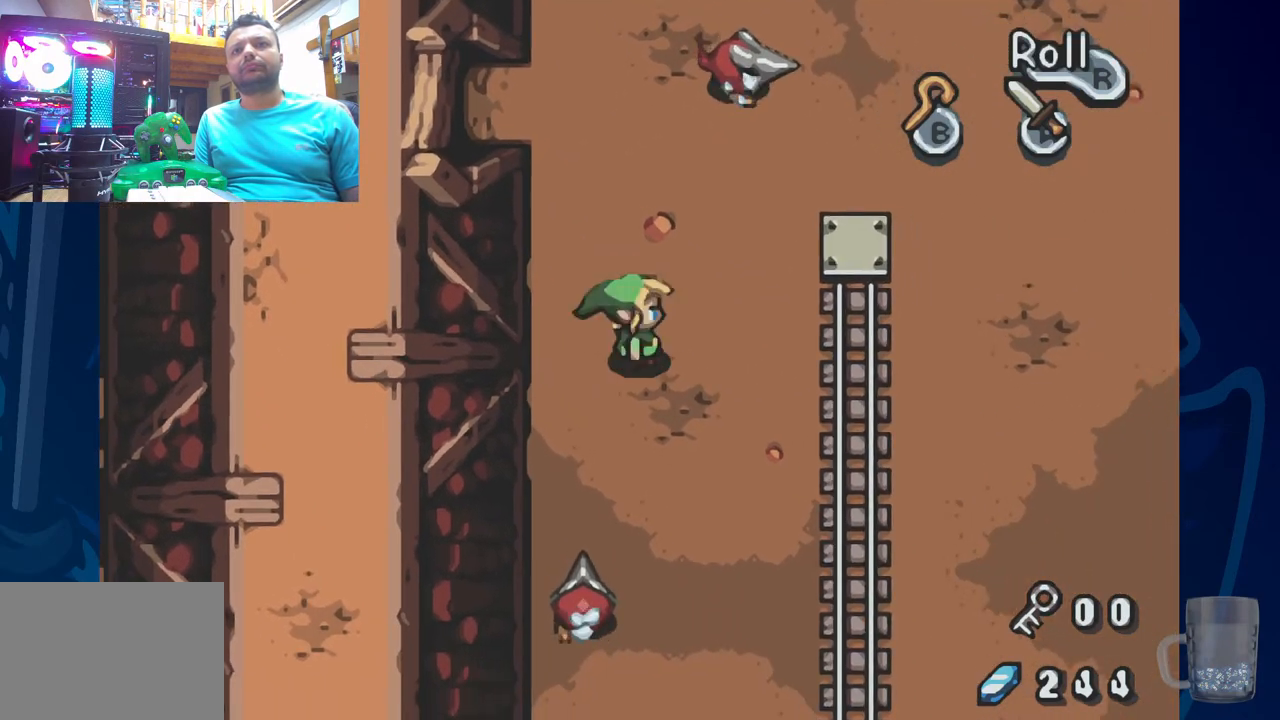
{"dt_ms": 500, "buttons": ["DPAD_UP"], "left_stick": "center", "right_stick": "center", "events": [[450, "DPAD_UP", "down"]]}
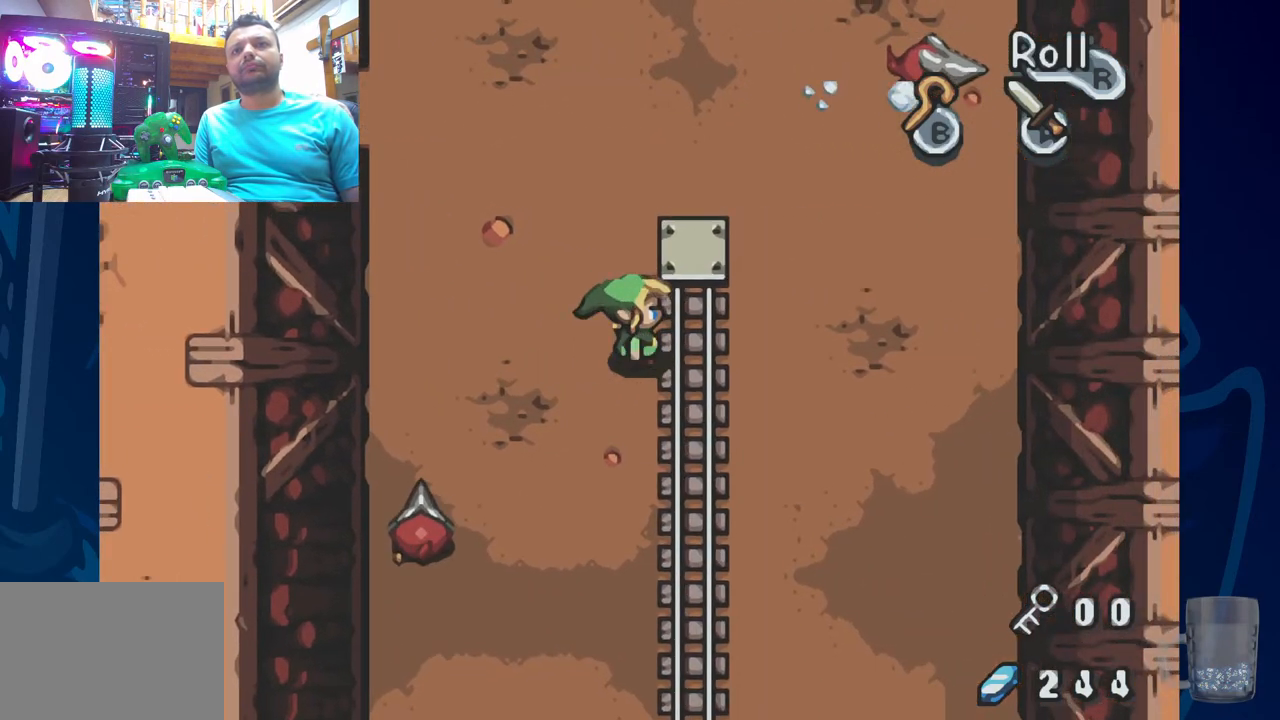
{"dt_ms": 500, "buttons": [], "left_stick": "center", "right_stick": "center", "events": [[267, "DPAD_UP", "up"]]}